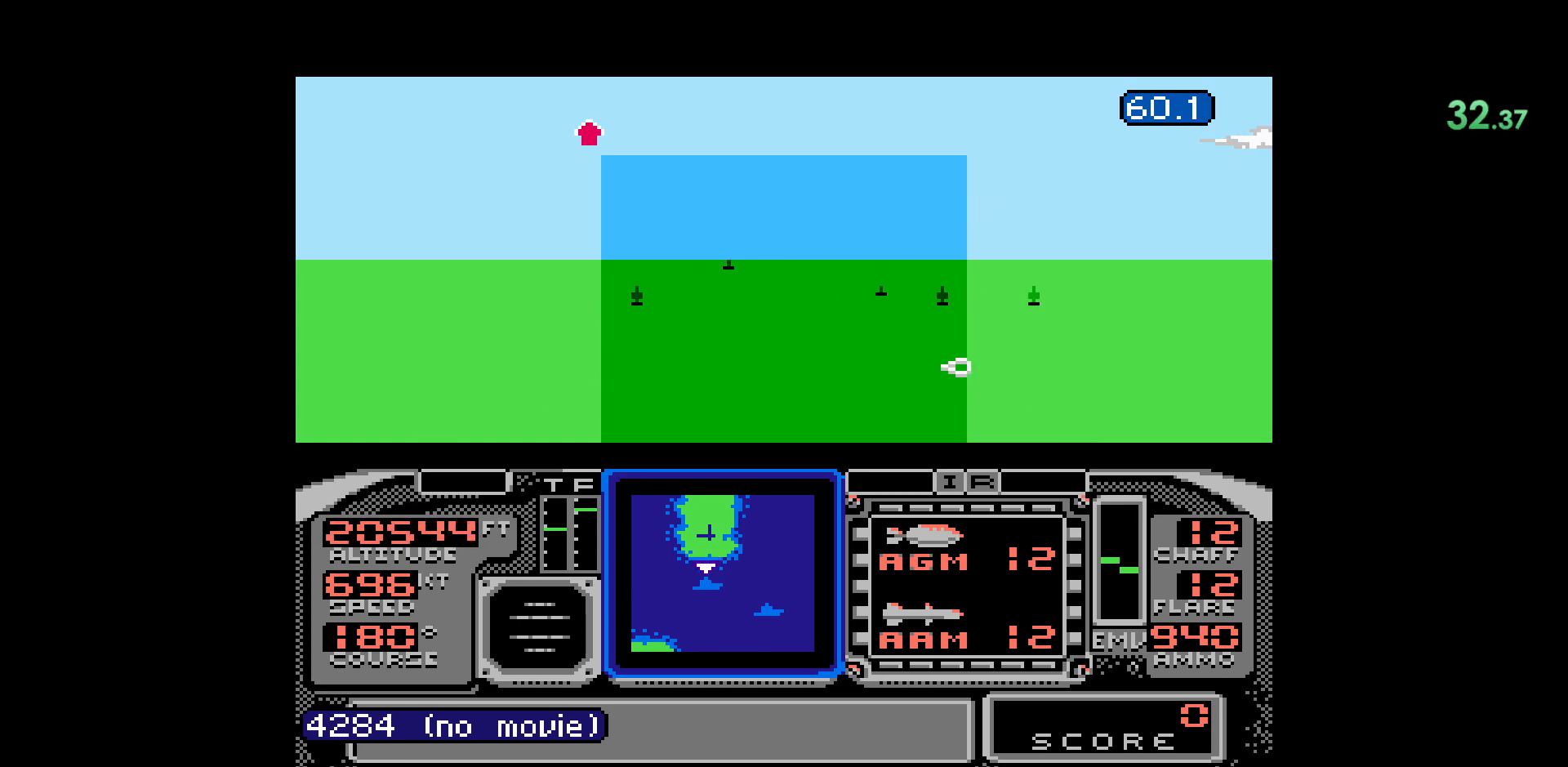
Gameplay with a controller (Nintendo layout); each line is a JSON object with the inputs held at the frame after it. "events" lists button and stick changes between this image and that frame as [ms after this image, input, new state], when the widget could be followed in between. Not read: HOME L1 L3 R1 R2 R3 START X Y.
{"buttons": ["DPAD_UP"], "events": [[333, "DPAD_UP", "down"]]}
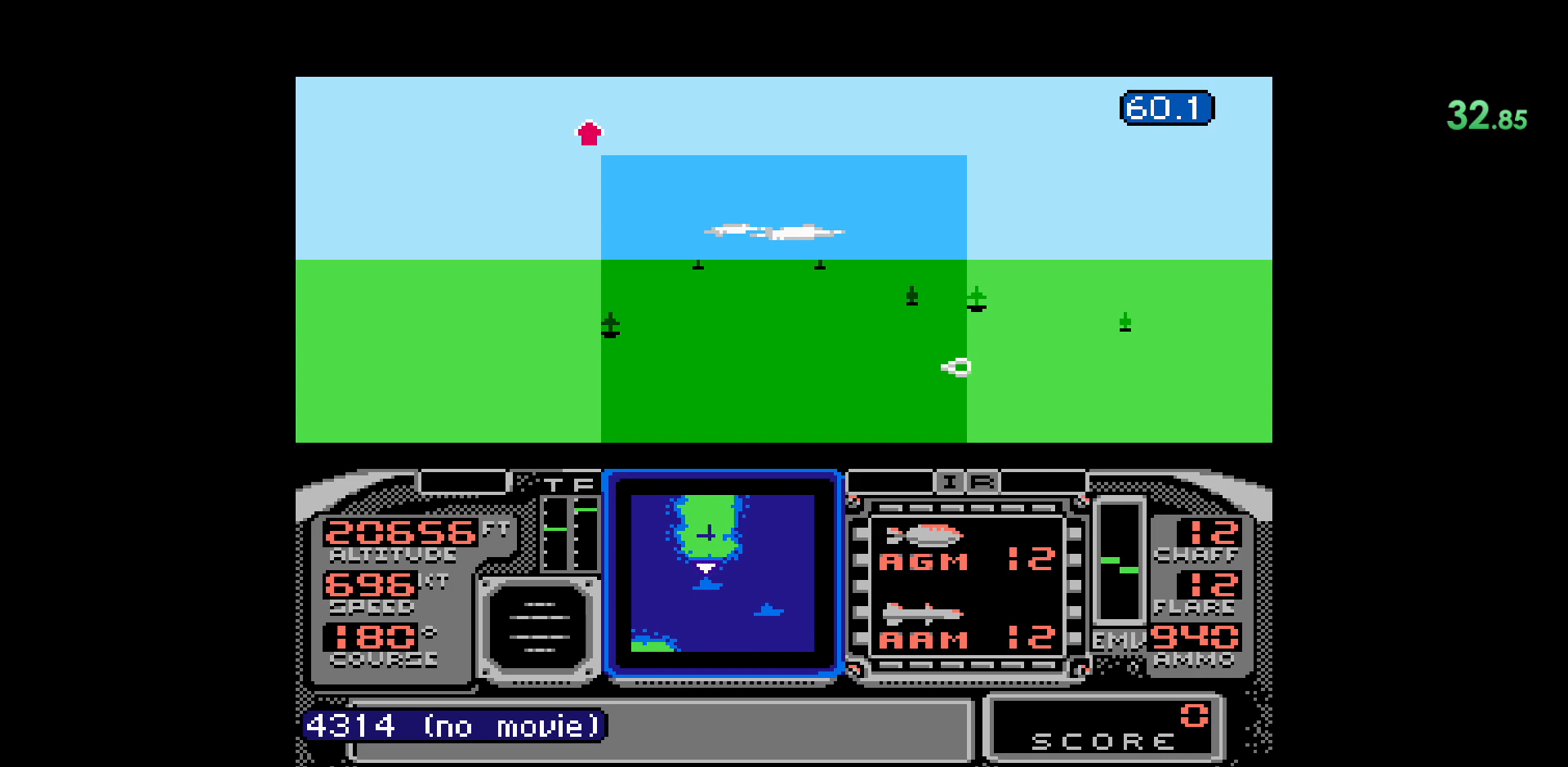
{"buttons": [], "events": [[17, "DPAD_UP", "up"]]}
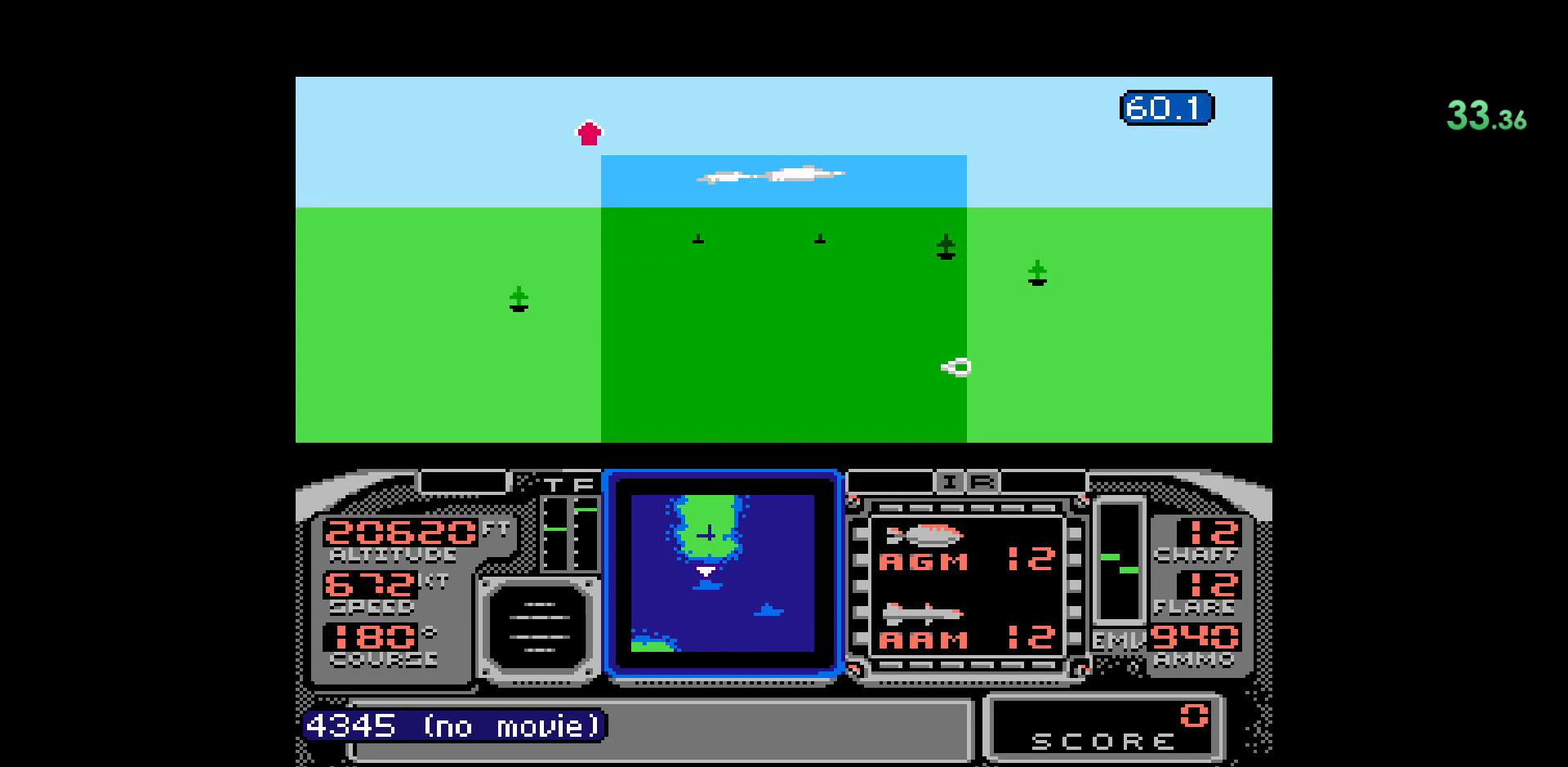
{"buttons": [], "events": []}
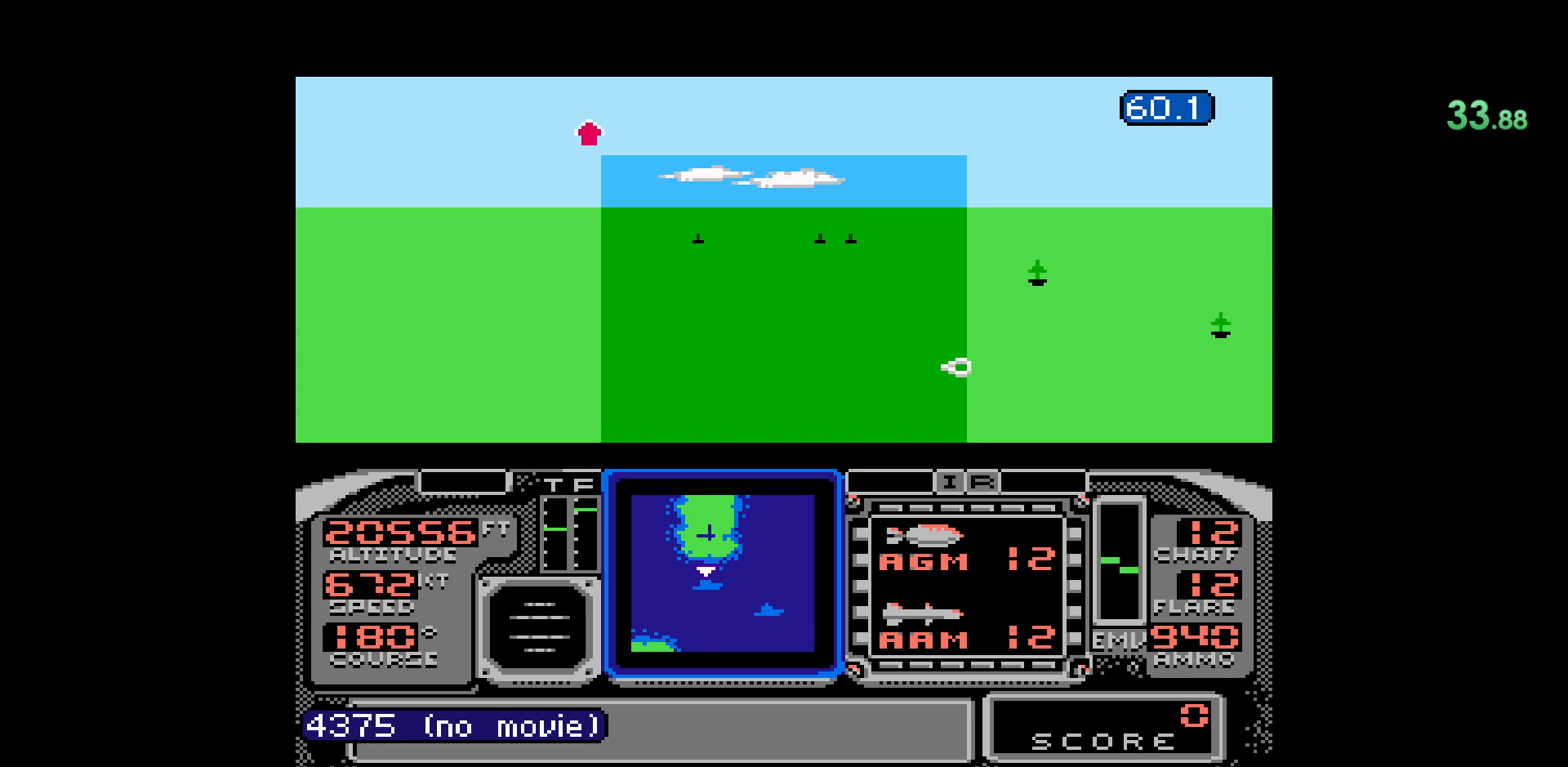
{"buttons": [], "events": []}
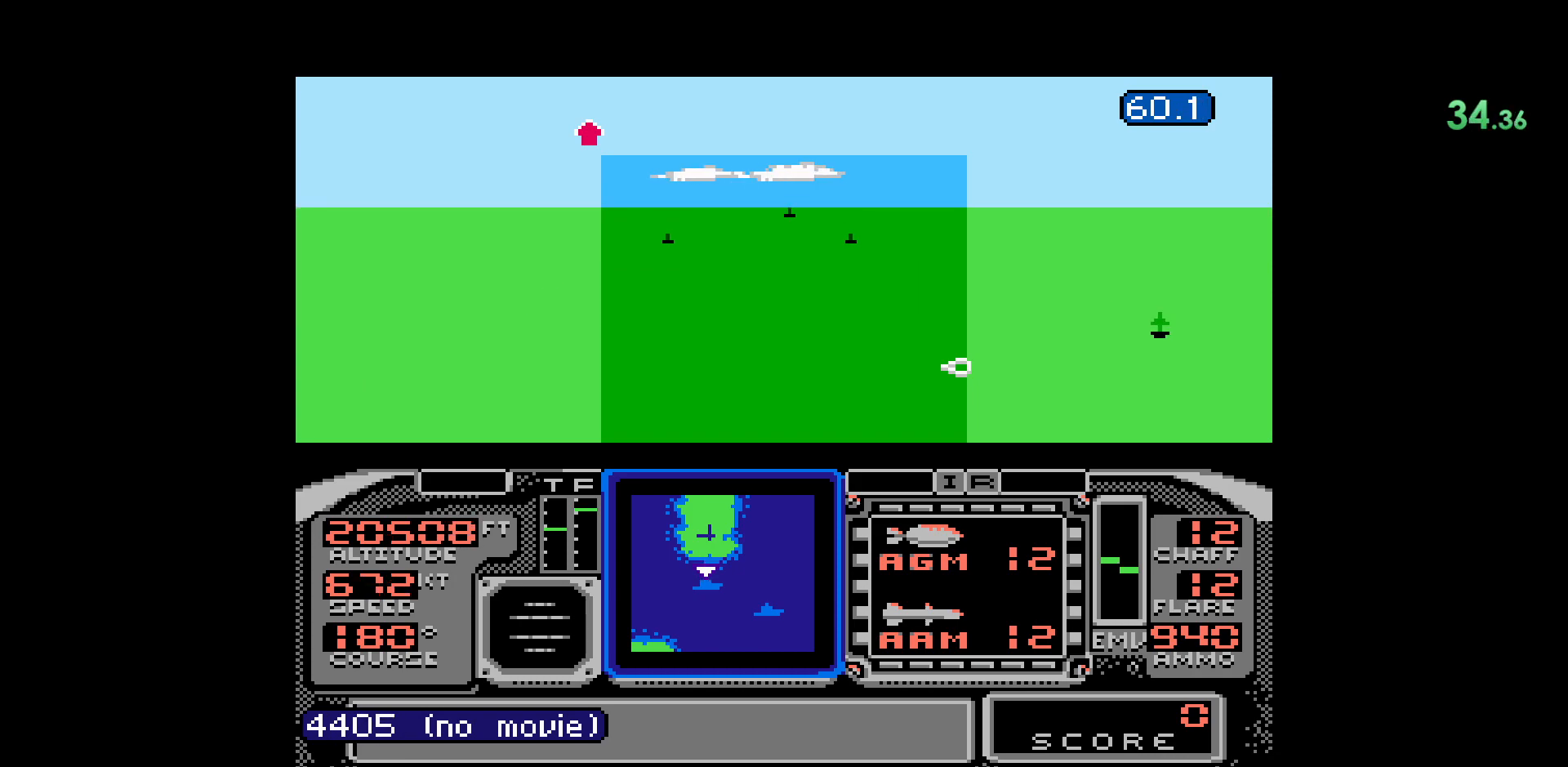
{"buttons": [], "events": []}
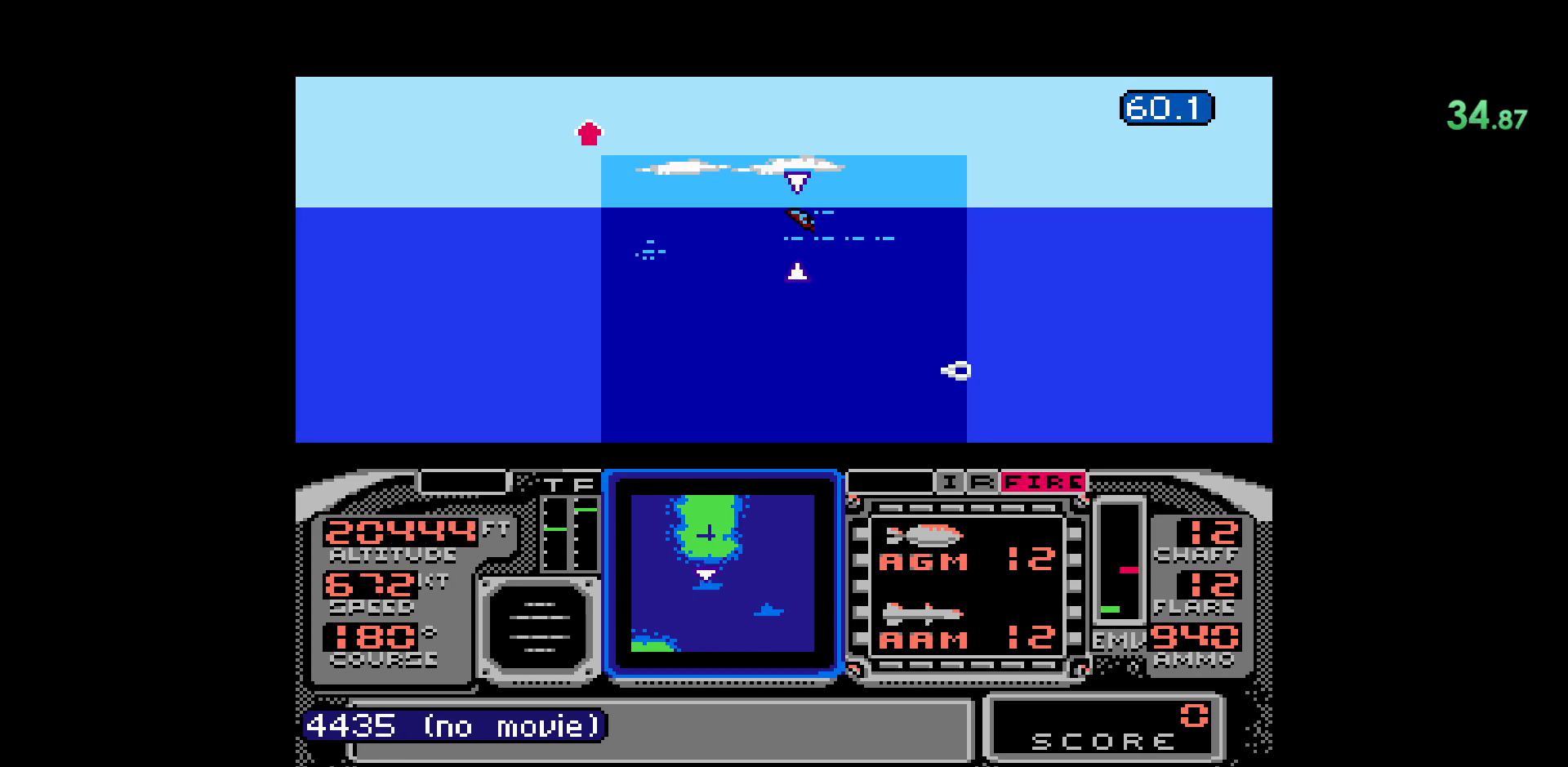
{"buttons": ["A", "DPAD_DOWN"], "events": [[433, "A", "down"], [483, "DPAD_DOWN", "down"]]}
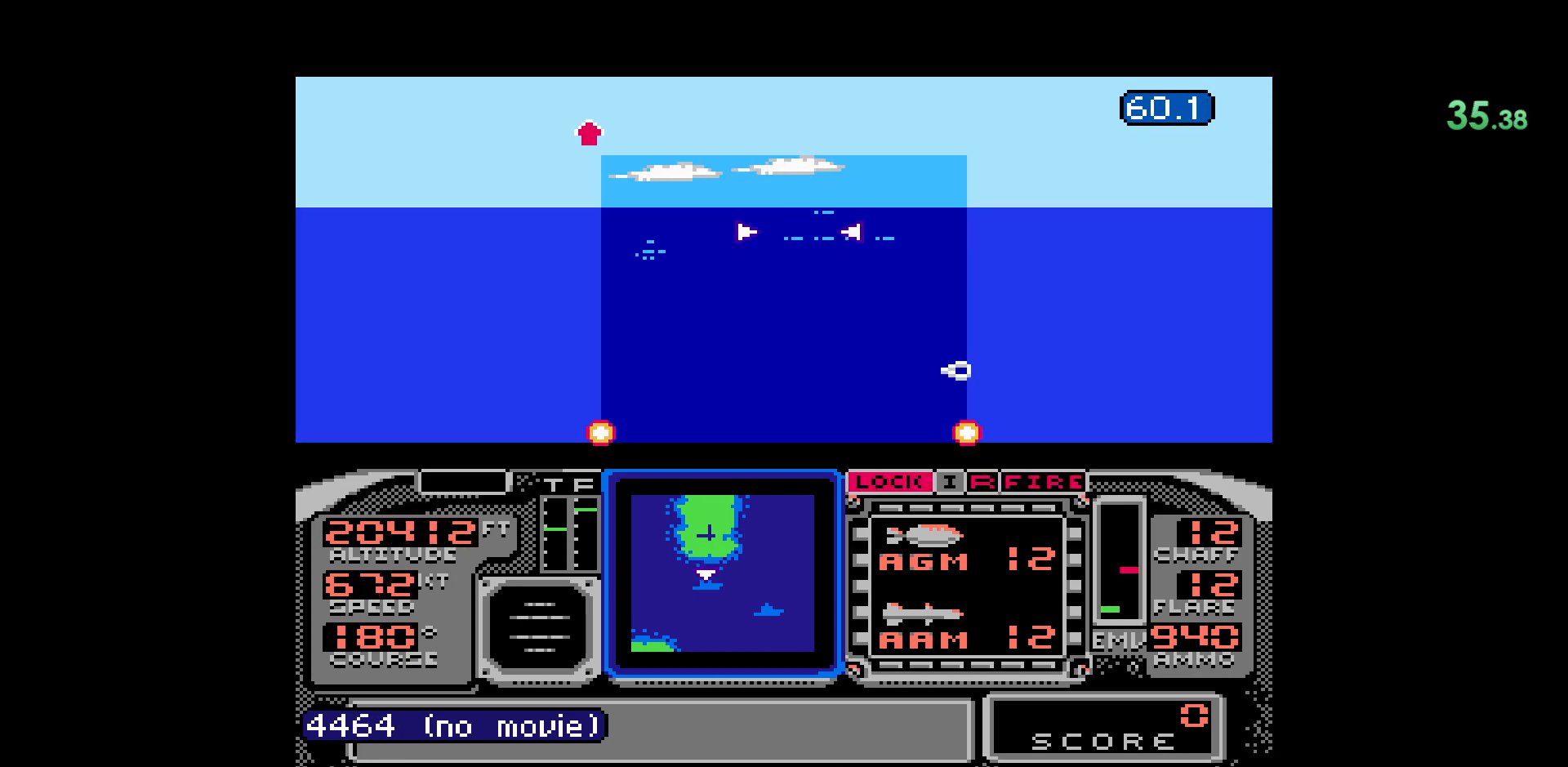
{"buttons": ["DPAD_DOWN"], "events": [[283, "DPAD_DOWN", "up"], [417, "A", "up"], [467, "DPAD_DOWN", "down"]]}
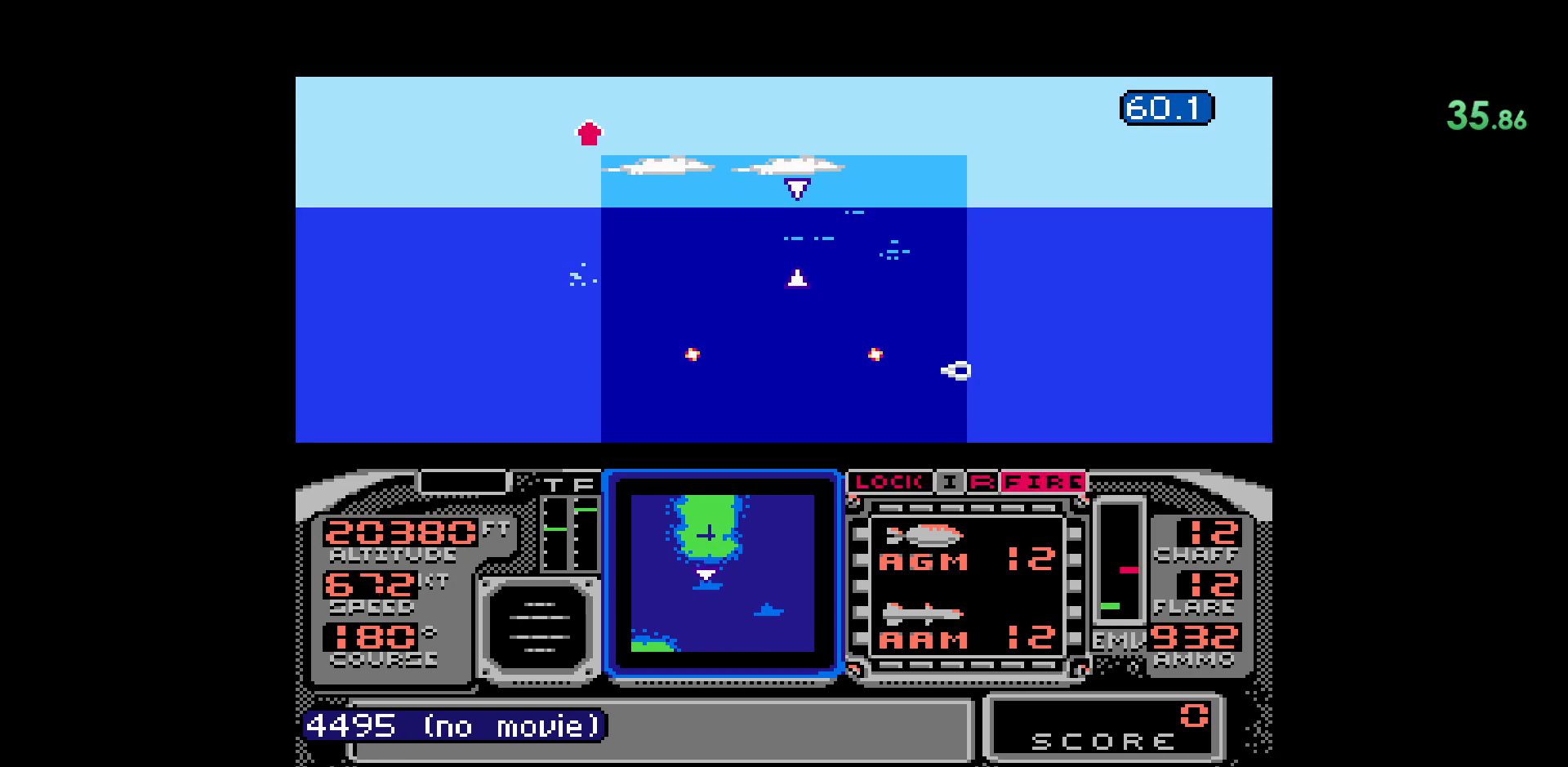
{"buttons": ["A"], "events": [[100, "A", "down"], [150, "DPAD_DOWN", "up"]]}
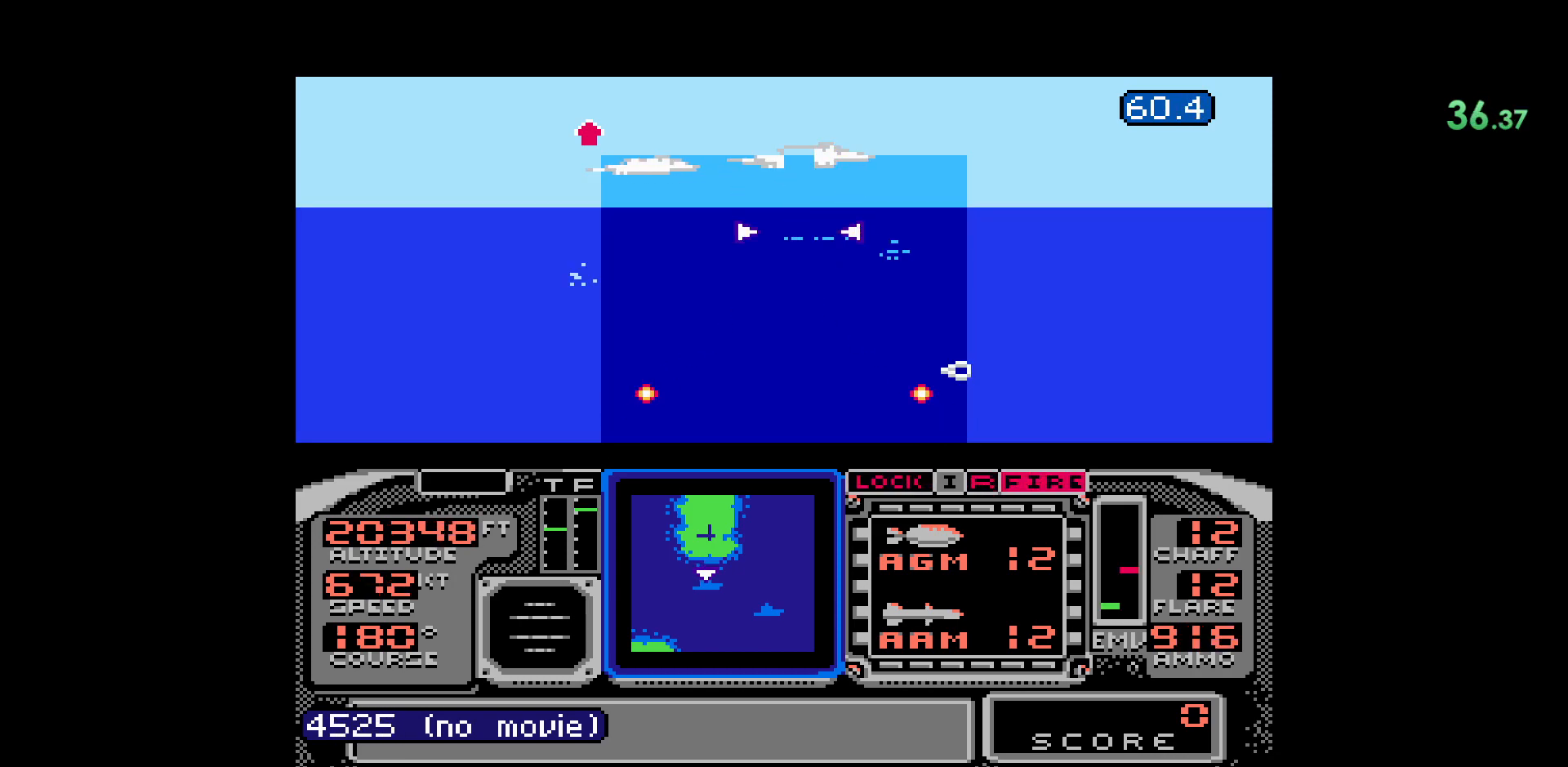
{"buttons": ["A", "DPAD_DOWN"], "events": [[100, "DPAD_DOWN", "down"], [150, "A", "up"], [283, "DPAD_DOWN", "up"], [450, "DPAD_DOWN", "down"], [483, "A", "down"]]}
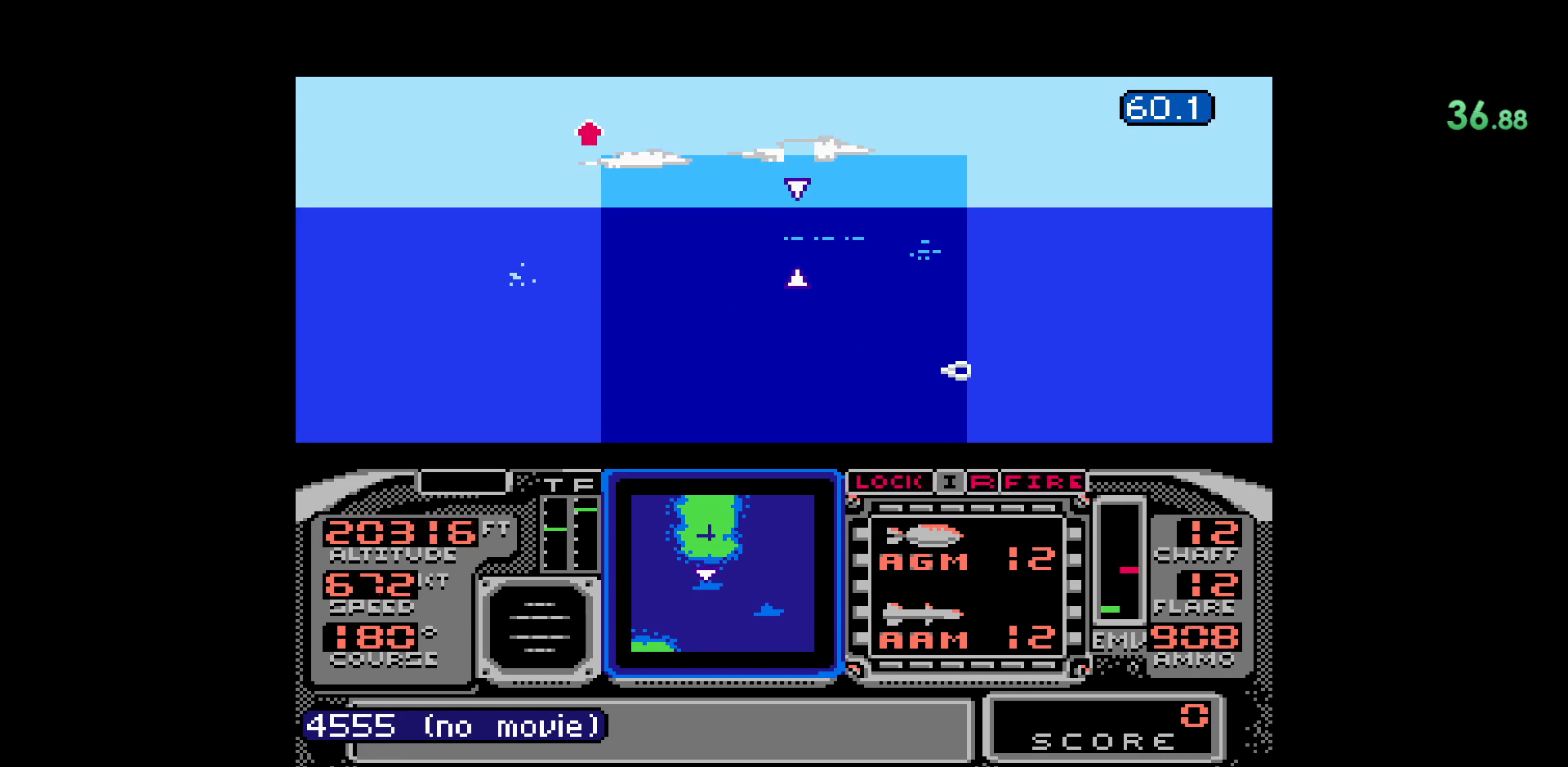
{"buttons": ["A", "DPAD_DOWN"], "events": [[100, "DPAD_DOWN", "up"], [267, "DPAD_DOWN", "down"], [333, "DPAD_DOWN", "up"], [417, "DPAD_DOWN", "down"]]}
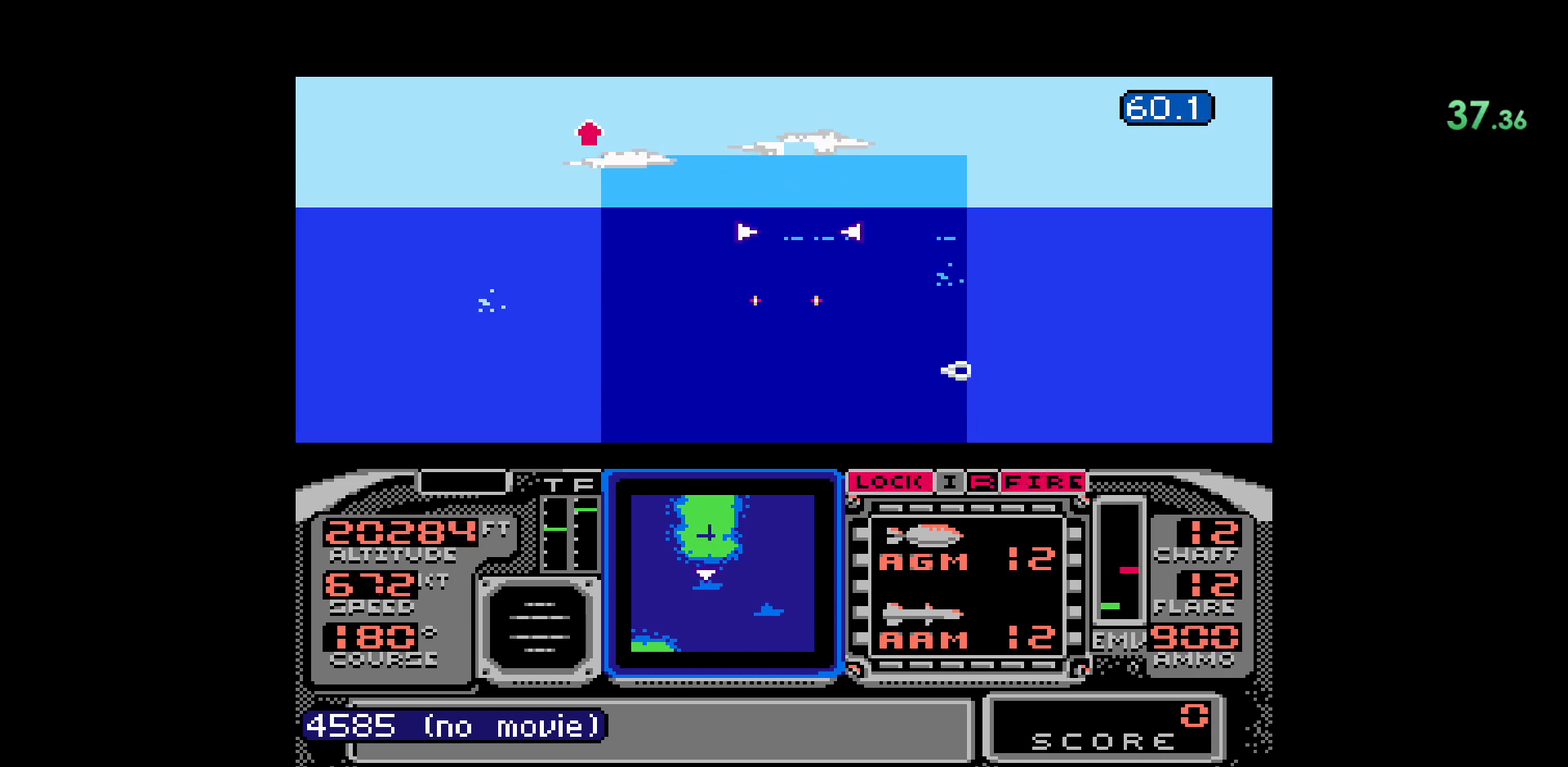
{"buttons": ["DPAD_DOWN"], "events": [[217, "A", "up"], [267, "DPAD_DOWN", "up"], [400, "DPAD_DOWN", "down"]]}
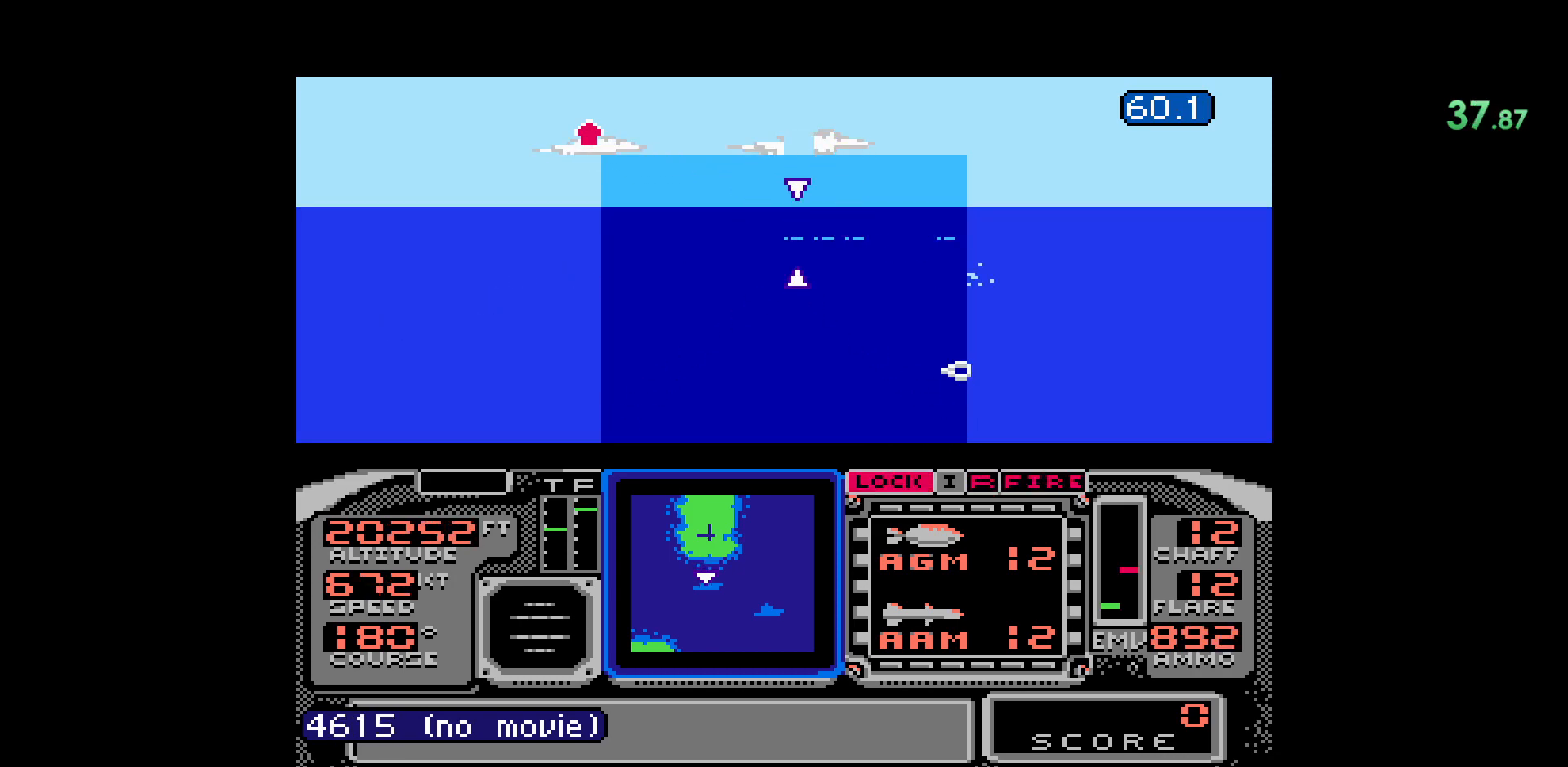
{"buttons": ["A", "DPAD_DOWN"], "events": [[50, "A", "down"], [50, "DPAD_DOWN", "up"], [367, "DPAD_DOWN", "down"]]}
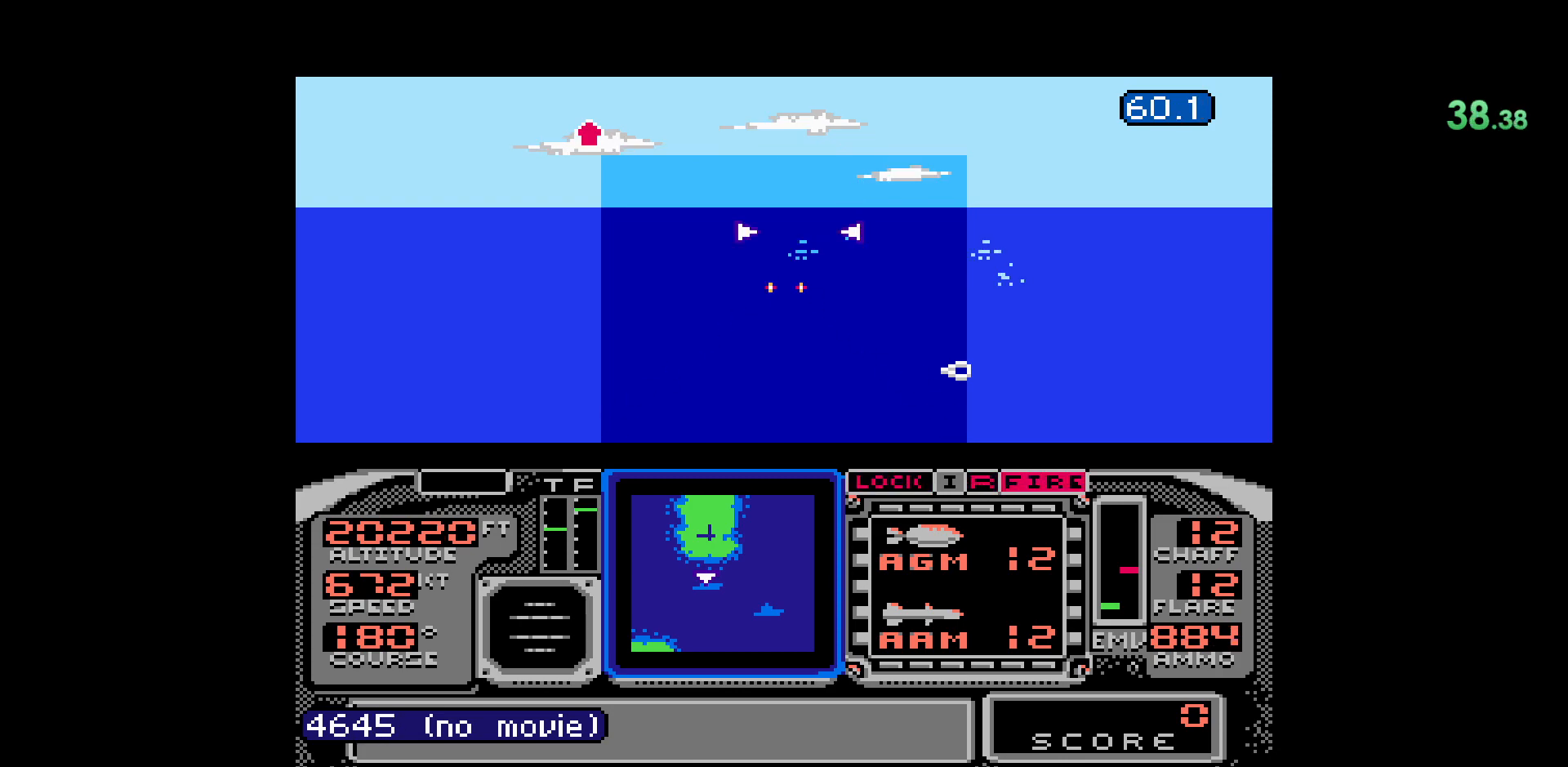
{"buttons": ["A"], "events": [[50, "A", "up"], [133, "DPAD_DOWN", "up"], [283, "DPAD_DOWN", "down"], [383, "A", "down"], [500, "DPAD_DOWN", "up"]]}
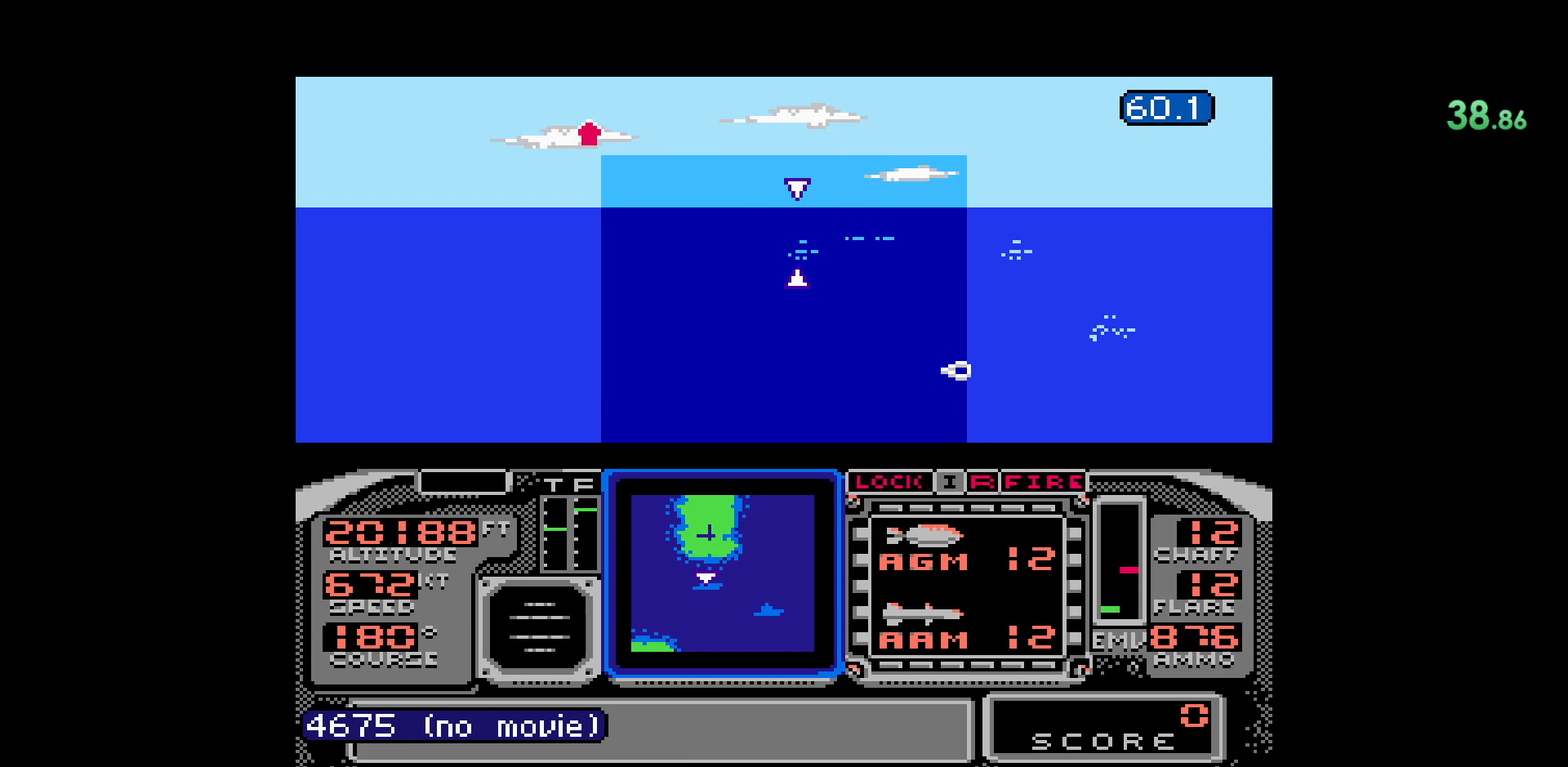
{"buttons": ["A", "DPAD_DOWN"], "events": [[200, "DPAD_DOWN", "down"], [283, "A", "up"], [417, "A", "down"]]}
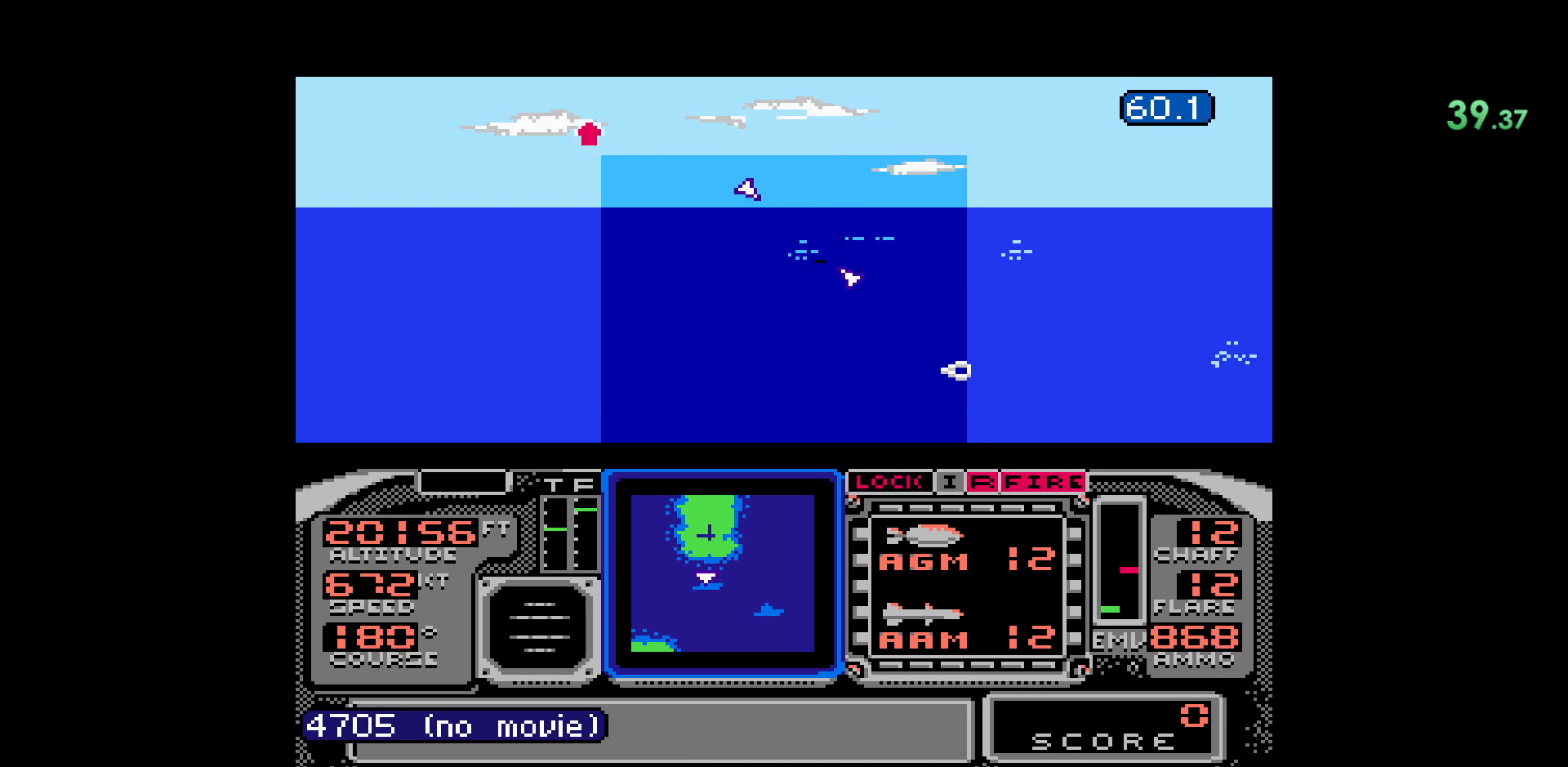
{"buttons": ["DPAD_DOWN"], "events": [[67, "DPAD_DOWN", "up"], [117, "A", "up"], [400, "DPAD_DOWN", "down"]]}
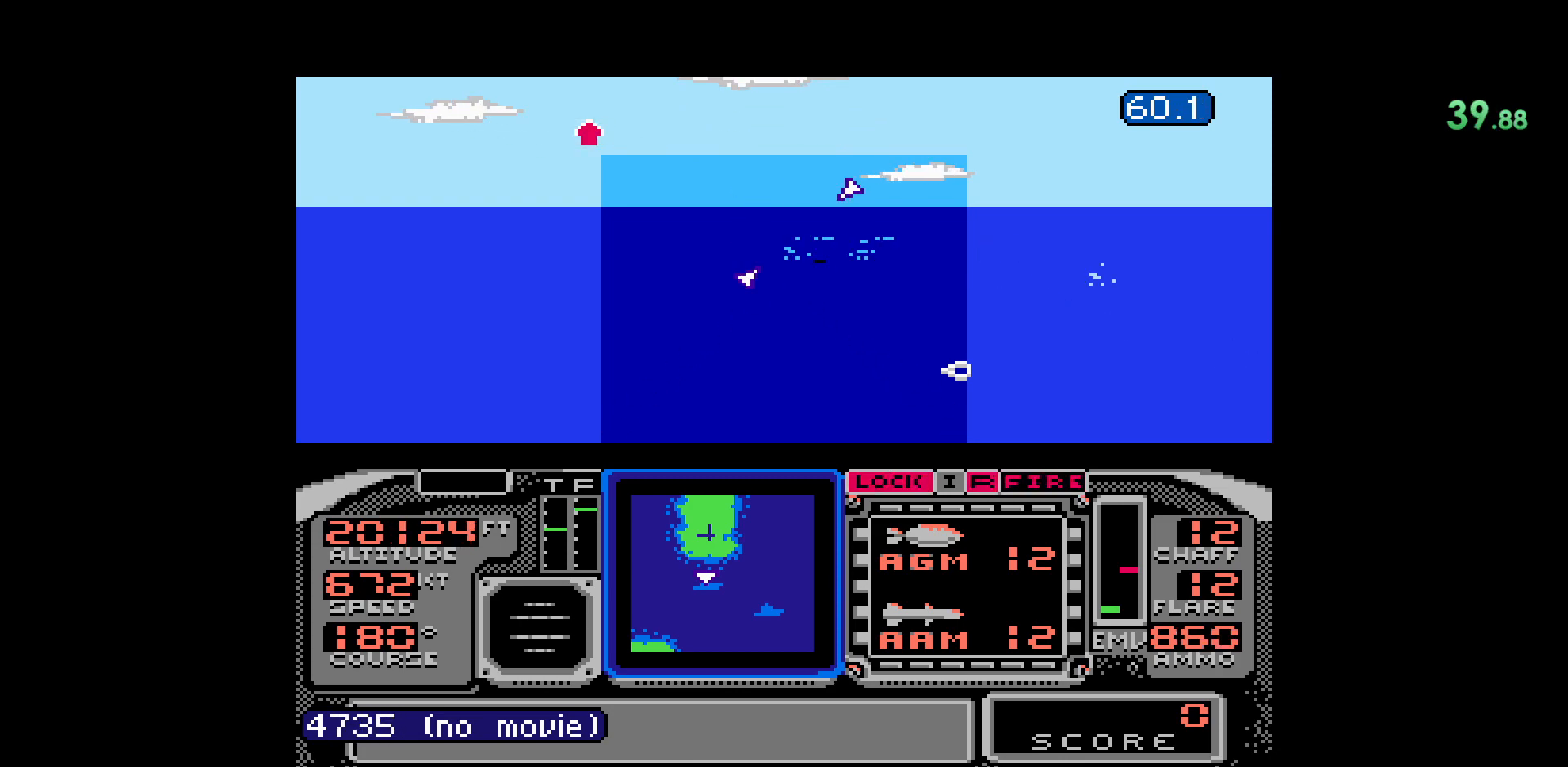
{"buttons": ["A", "DPAD_DOWN"], "events": [[100, "DPAD_DOWN", "up"], [183, "A", "down"], [450, "DPAD_DOWN", "down"]]}
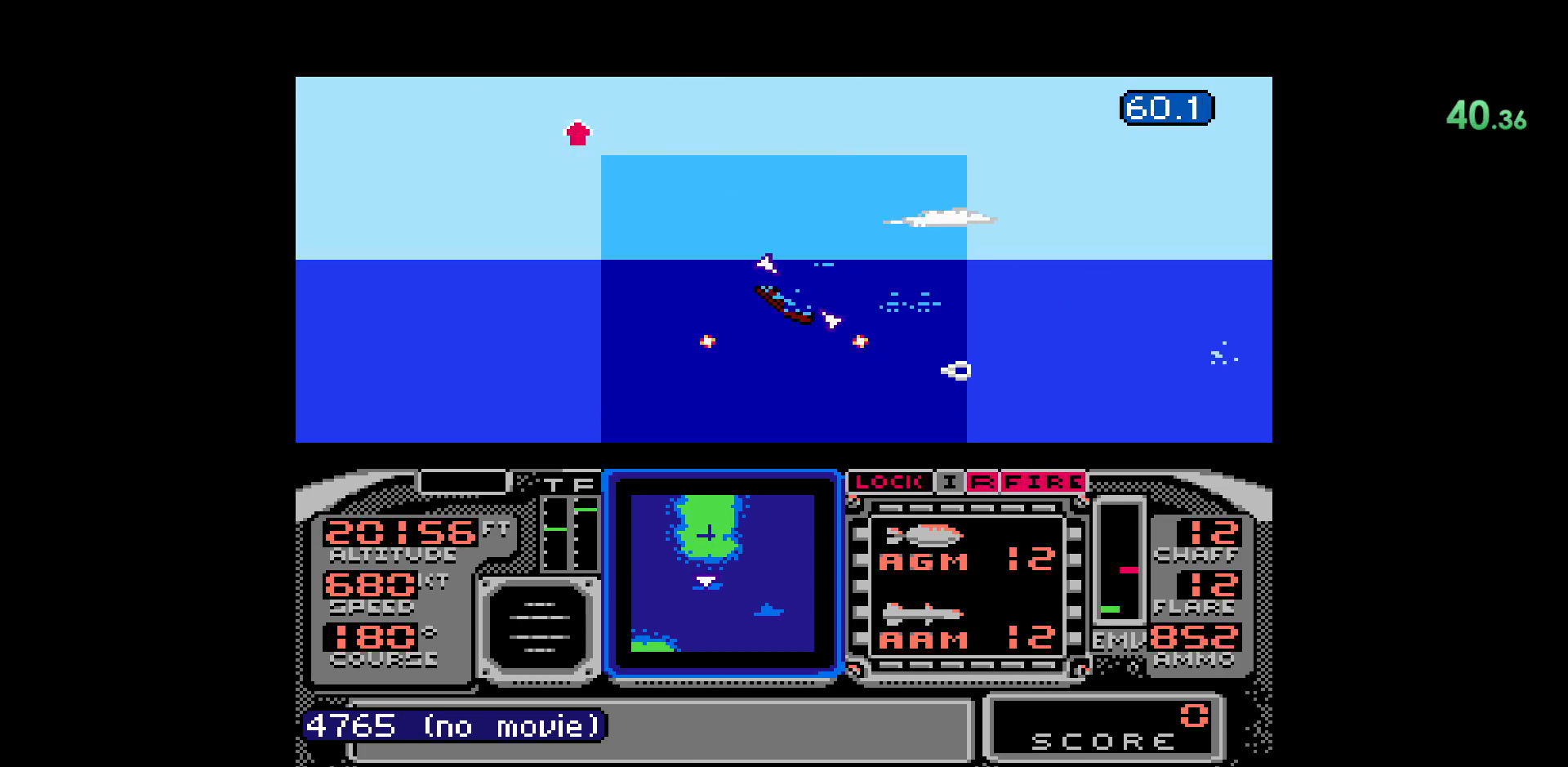
{"buttons": ["DPAD_UP"], "events": [[83, "DPAD_DOWN", "up"], [250, "A", "up"], [300, "DPAD_UP", "down"]]}
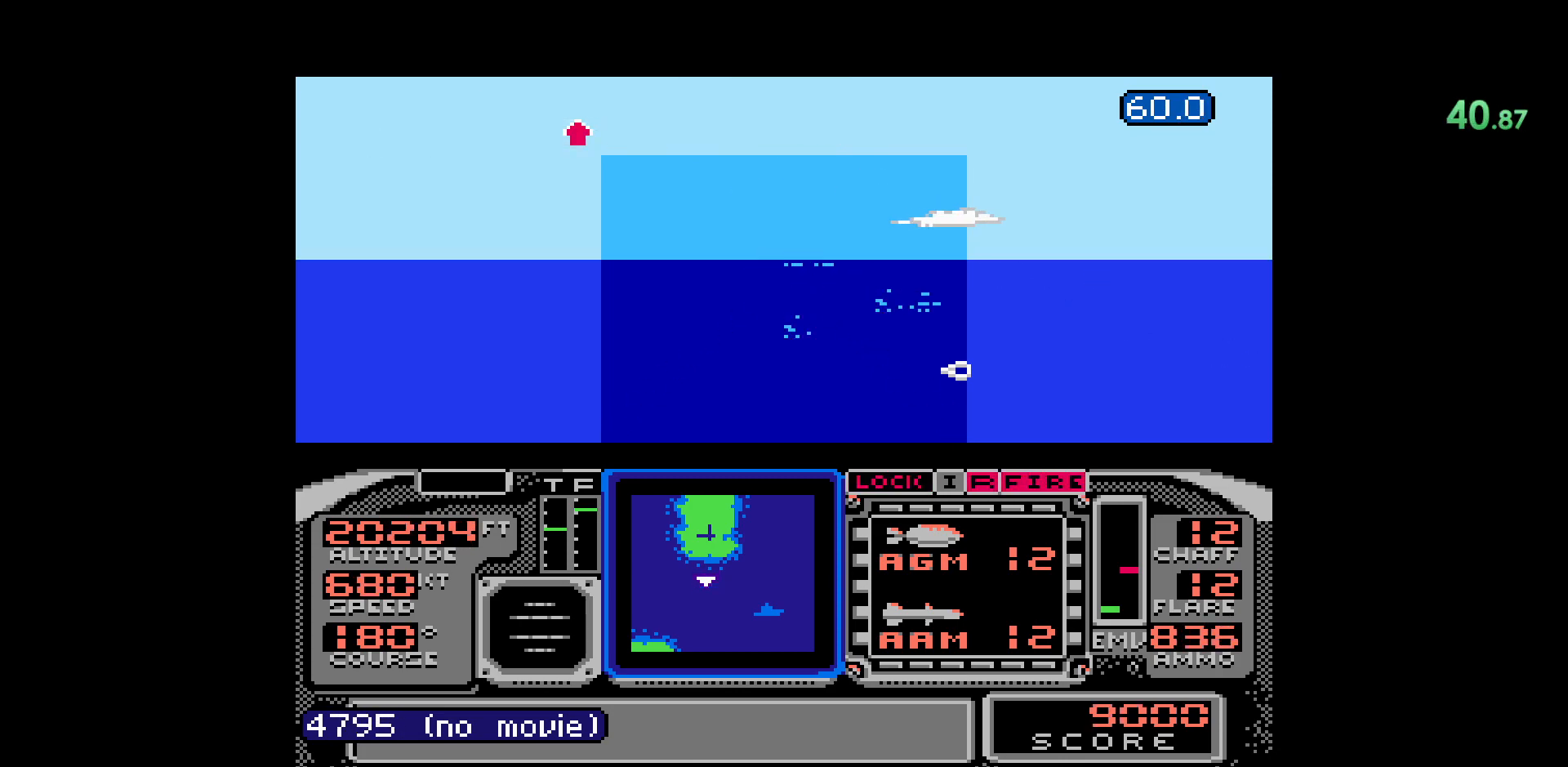
{"buttons": ["A"], "events": [[67, "A", "down"], [150, "DPAD_UP", "up"]]}
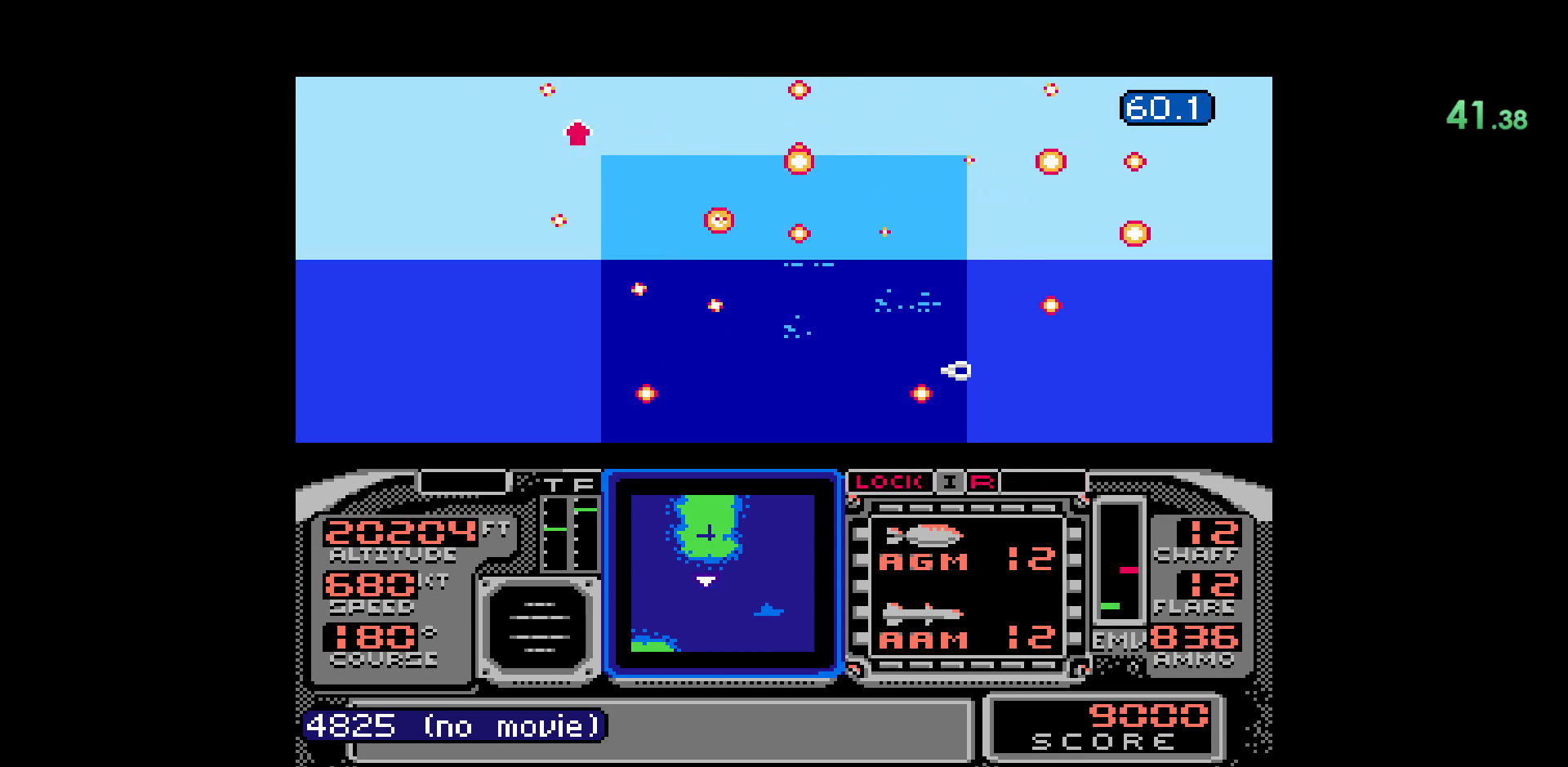
{"buttons": [], "events": [[83, "A", "up"]]}
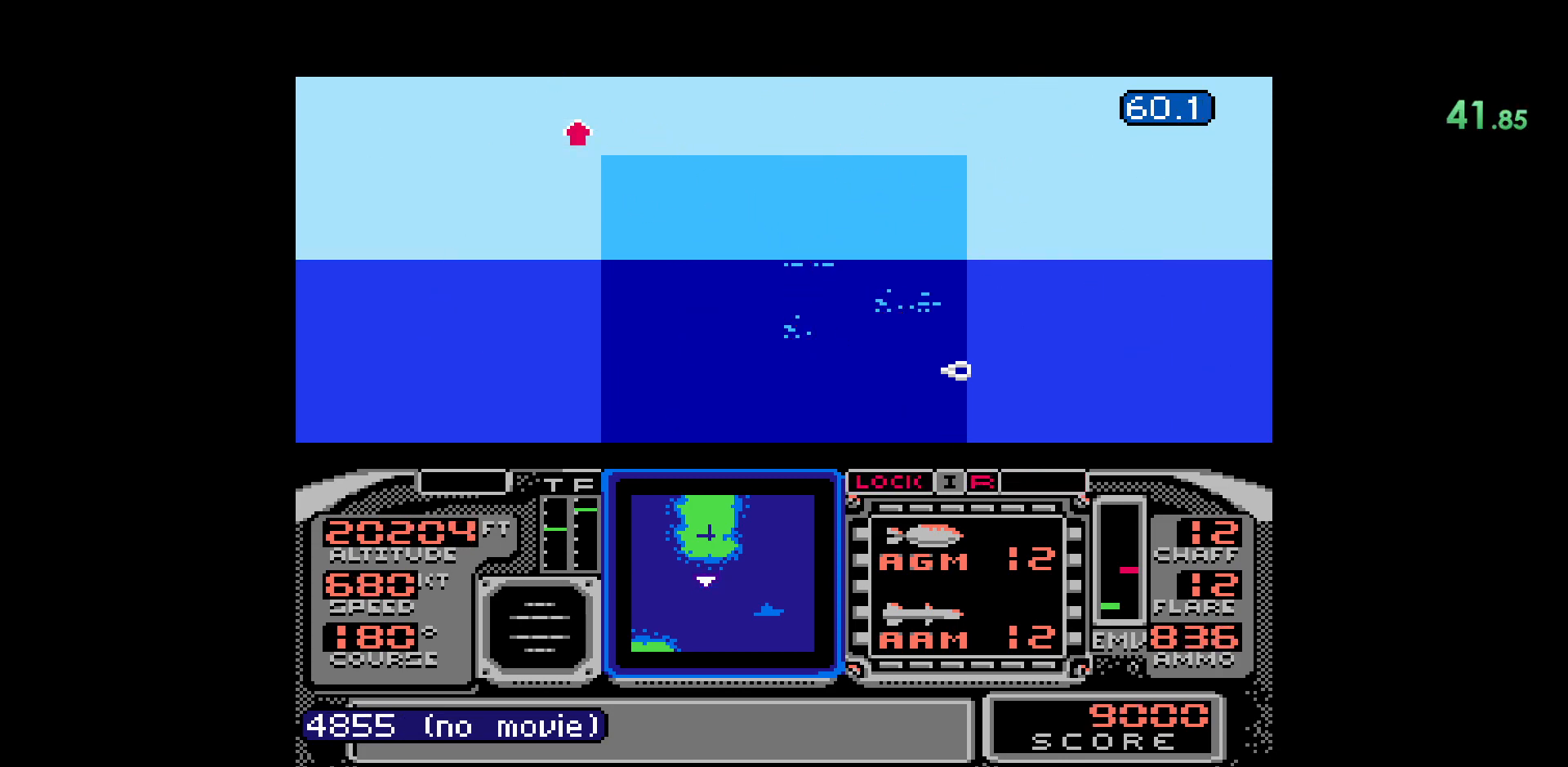
{"buttons": ["DPAD_DOWN"], "events": [[233, "DPAD_DOWN", "down"]]}
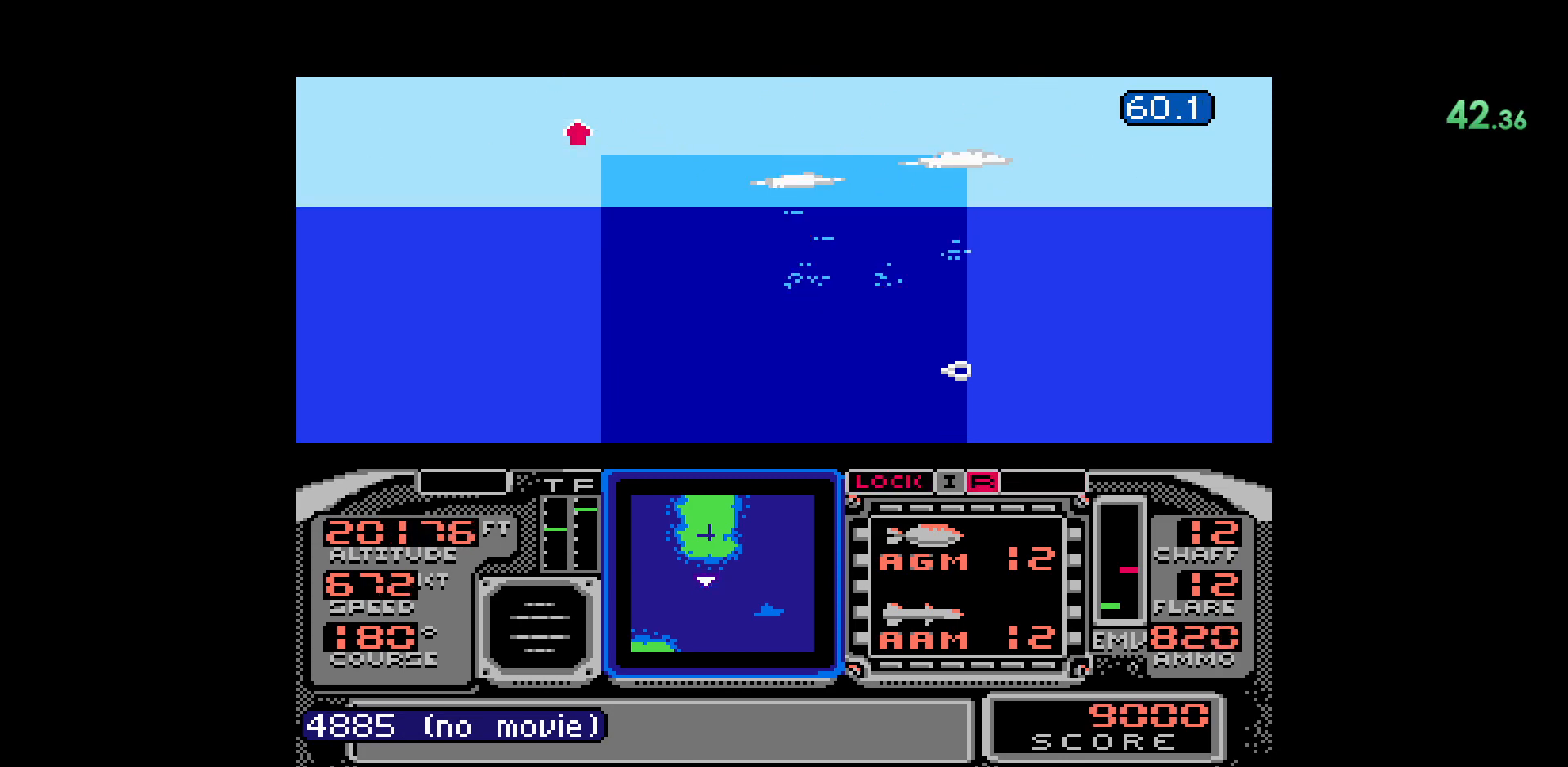
{"buttons": [], "events": [[67, "DPAD_DOWN", "up"]]}
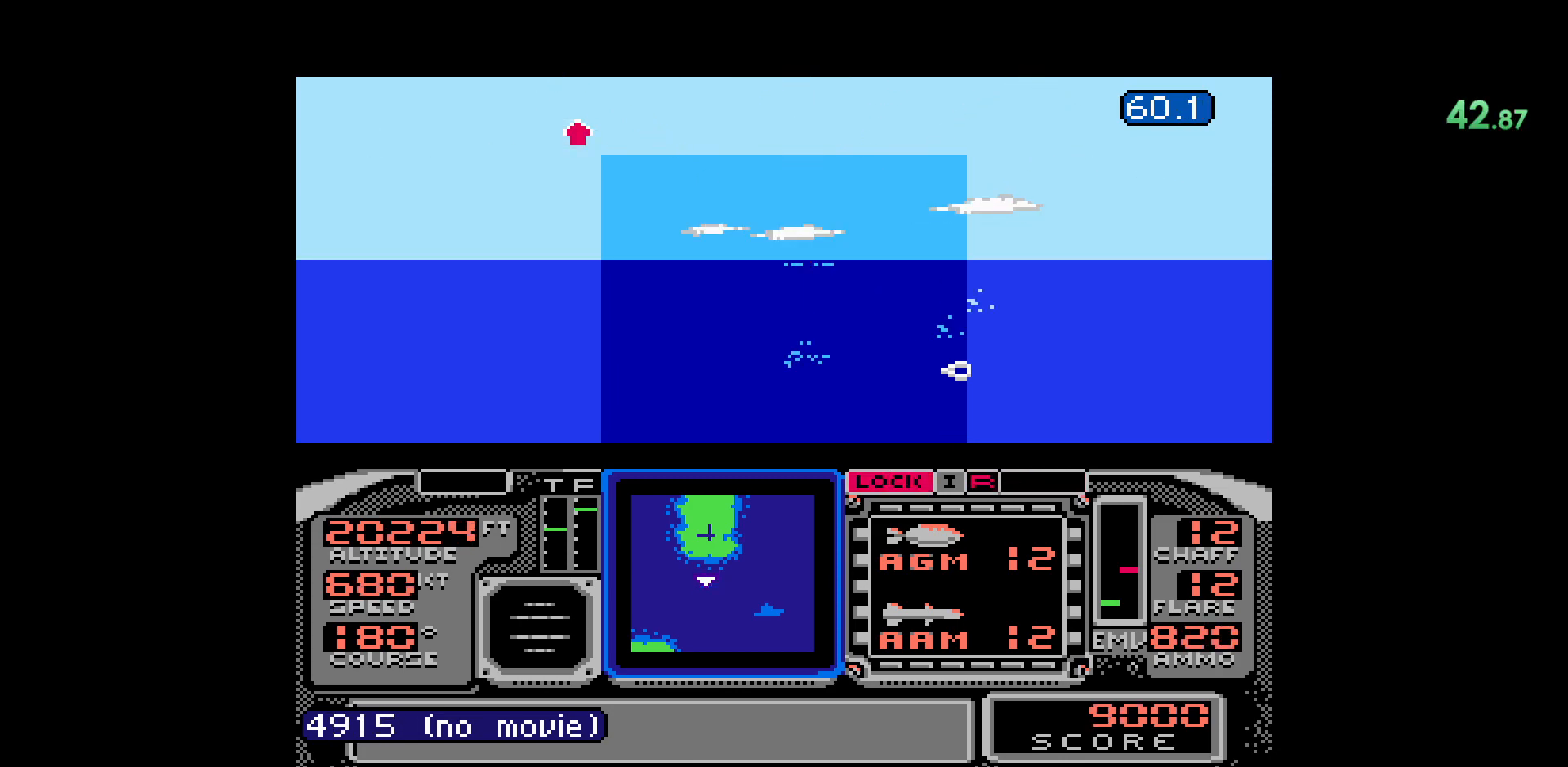
{"buttons": [], "events": [[233, "DPAD_DOWN", "down"], [433, "DPAD_DOWN", "up"]]}
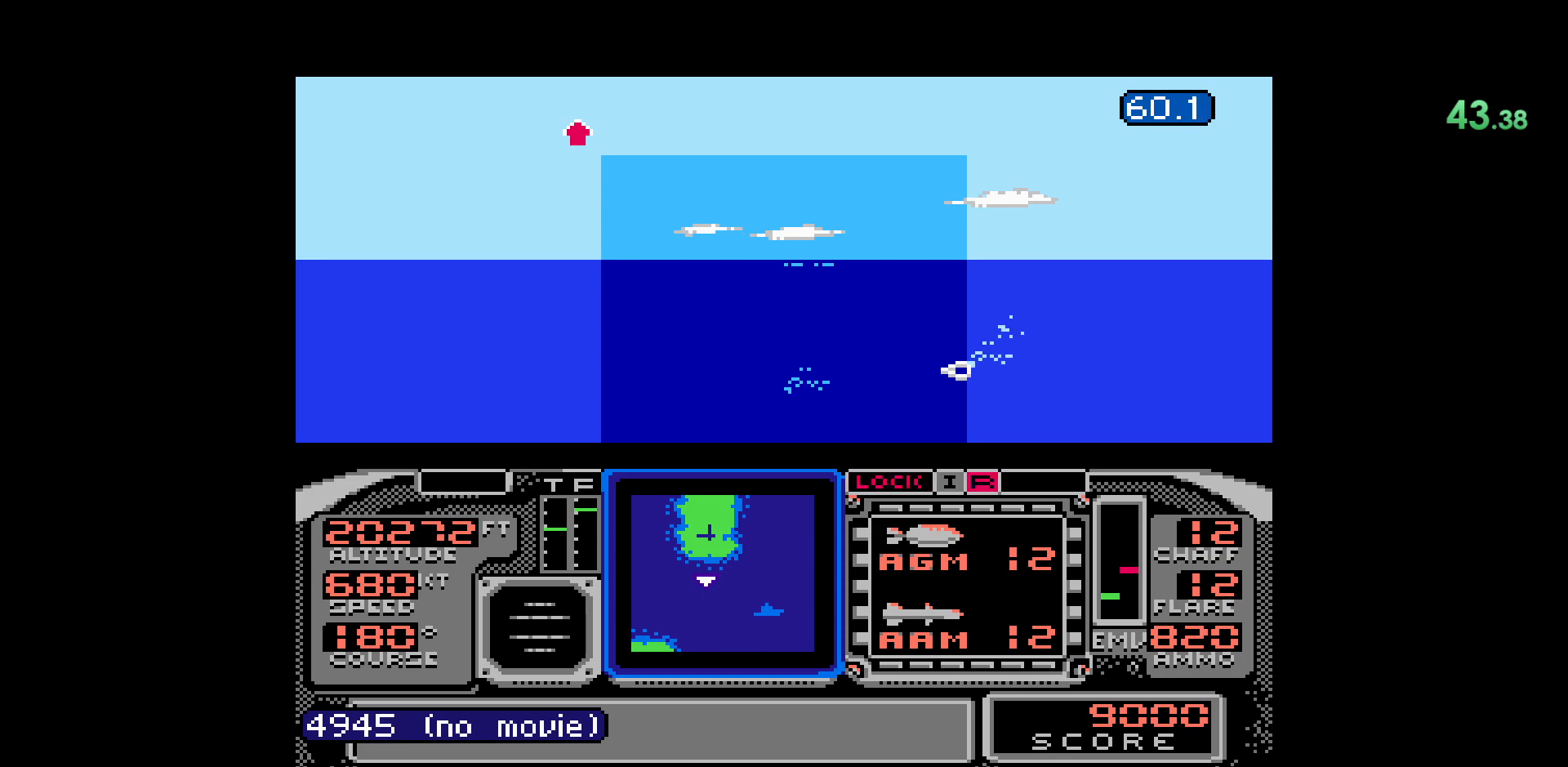
{"buttons": [], "events": [[83, "L2", "down"], [333, "L2", "up"]]}
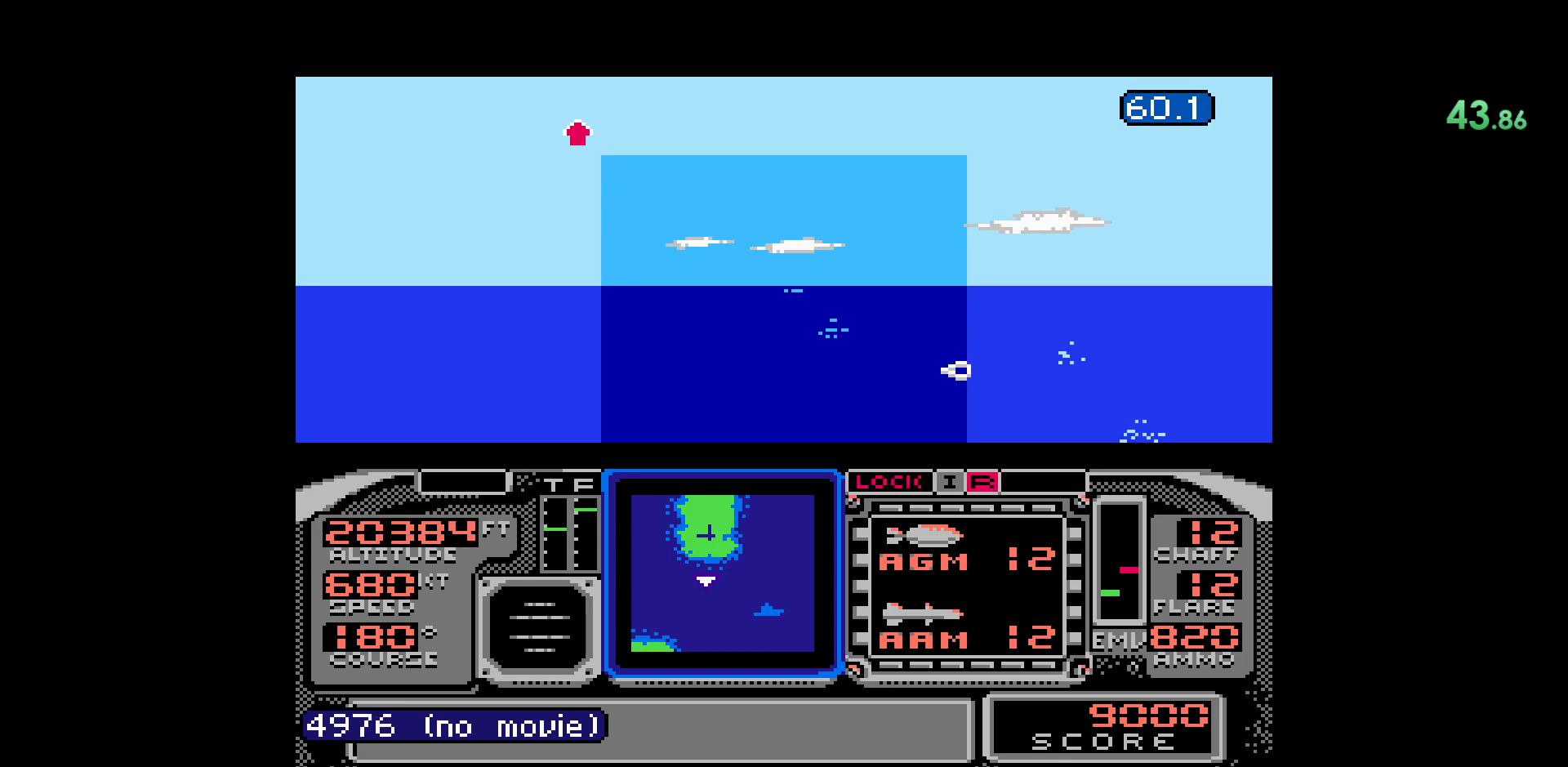
{"buttons": [], "events": []}
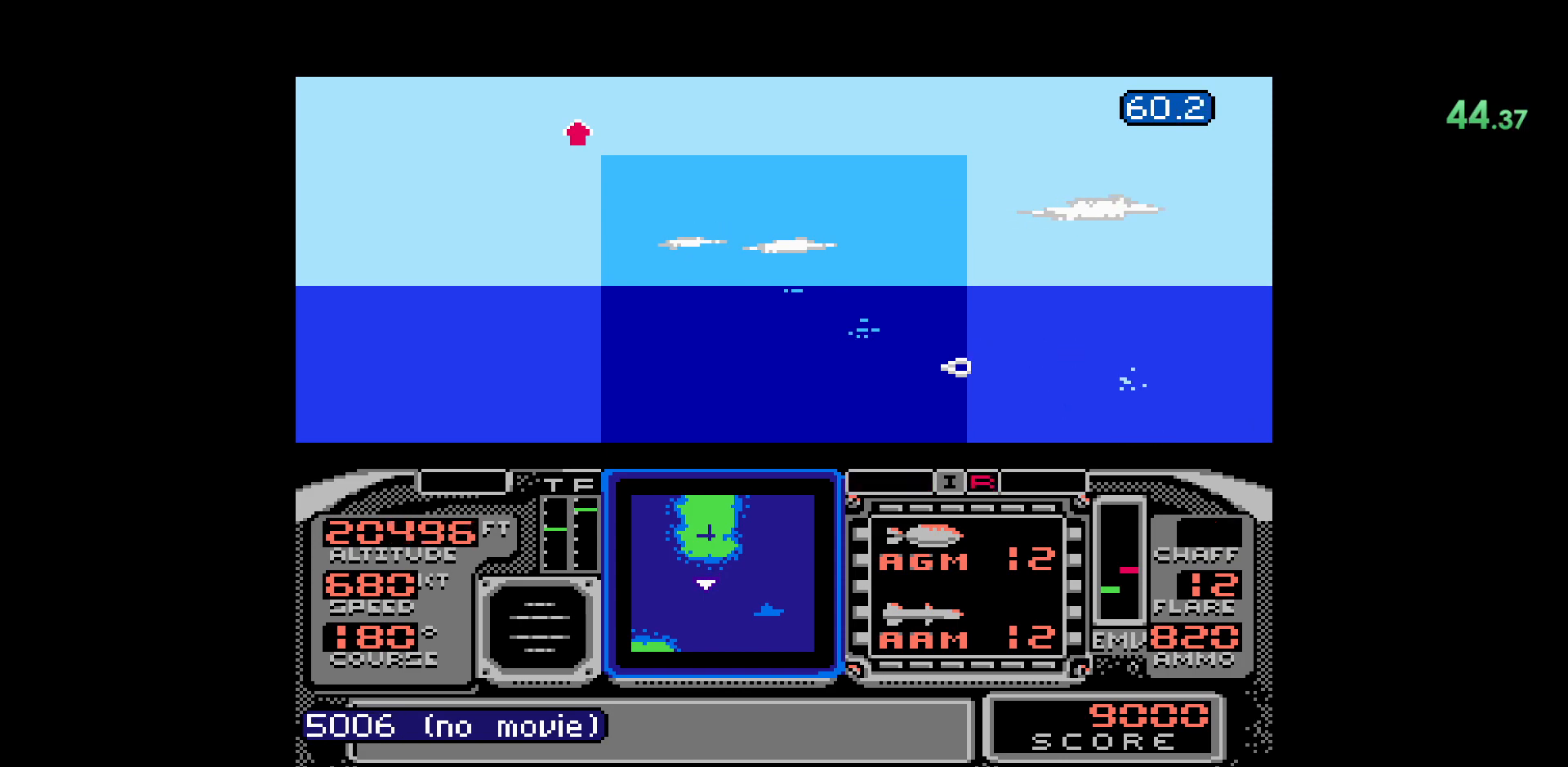
{"buttons": [], "events": []}